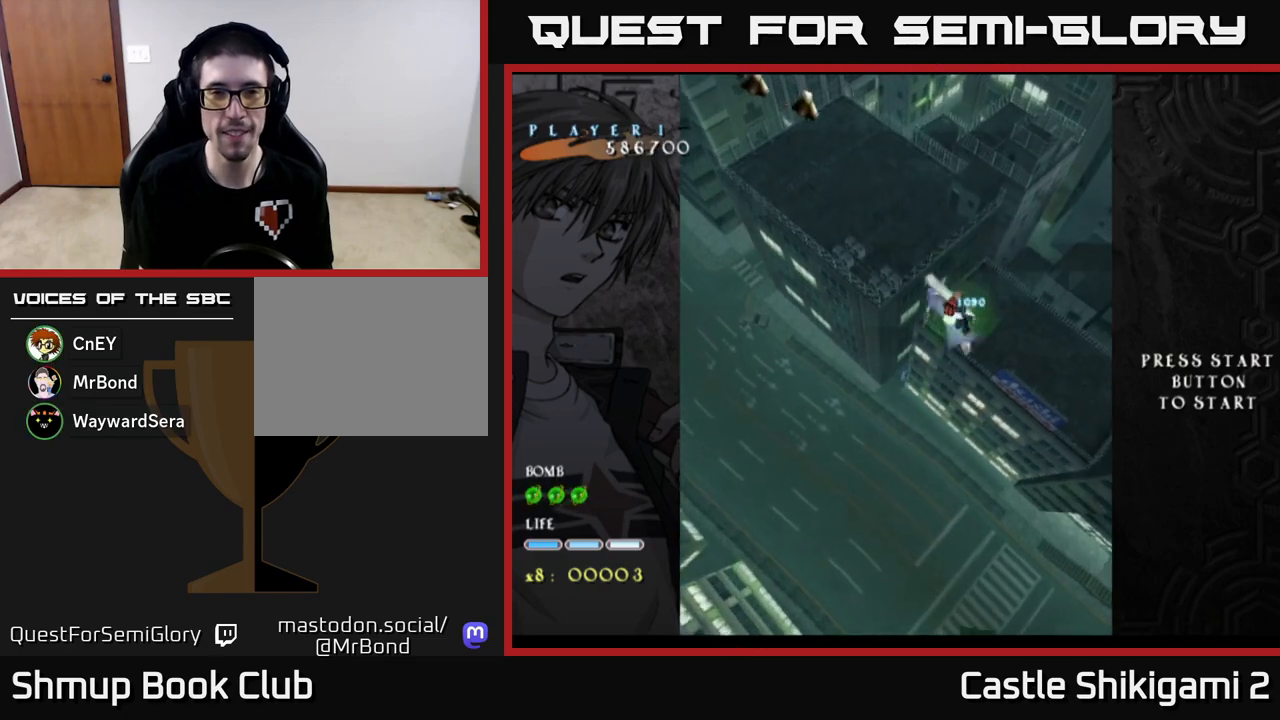
Gameplay with a controller (Xbox layout); each line is a JSON object with the inputs held at the frame after it. "events" lists button and stick changes between this image and that frame as [ms after this image, input, new state], when the widget could be followed in between. Not read: right_stick.
{"buttons": ["X", "DPAD_UP", "DPAD_LEFT"], "left_stick": "center", "events": []}
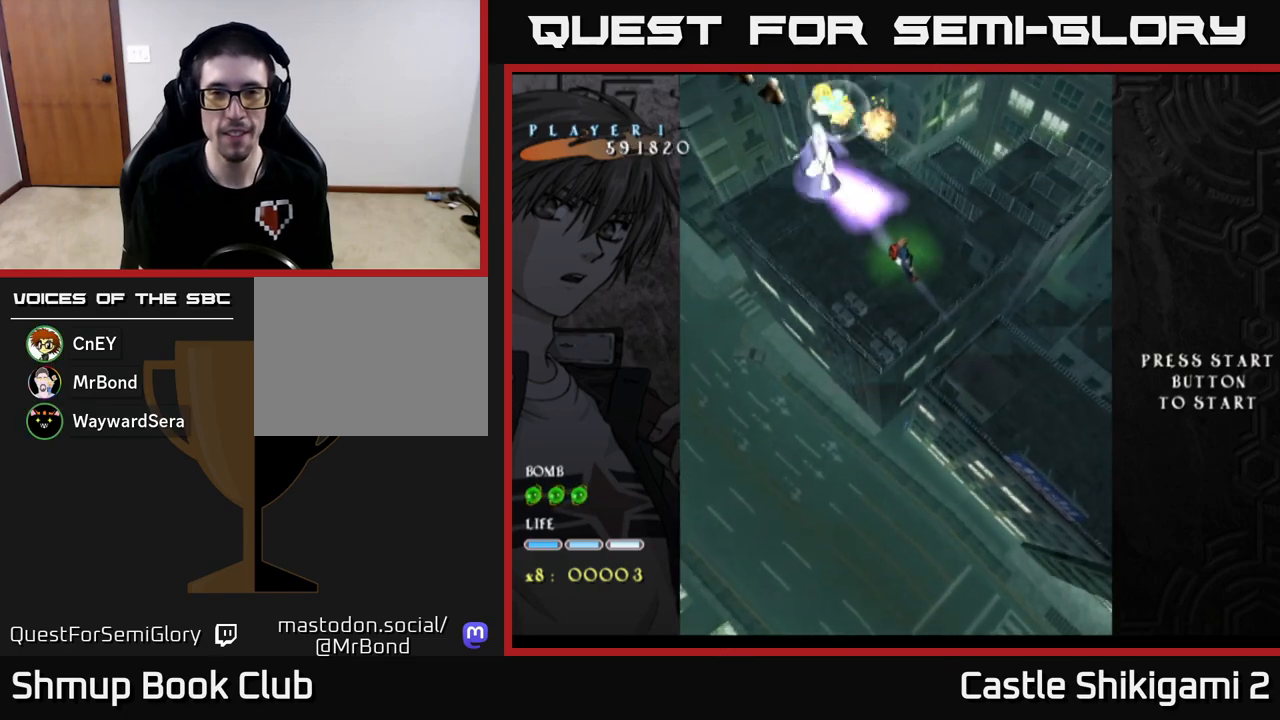
{"buttons": ["X", "DPAD_UP"], "left_stick": "center", "events": [[200, "DPAD_LEFT", "up"]]}
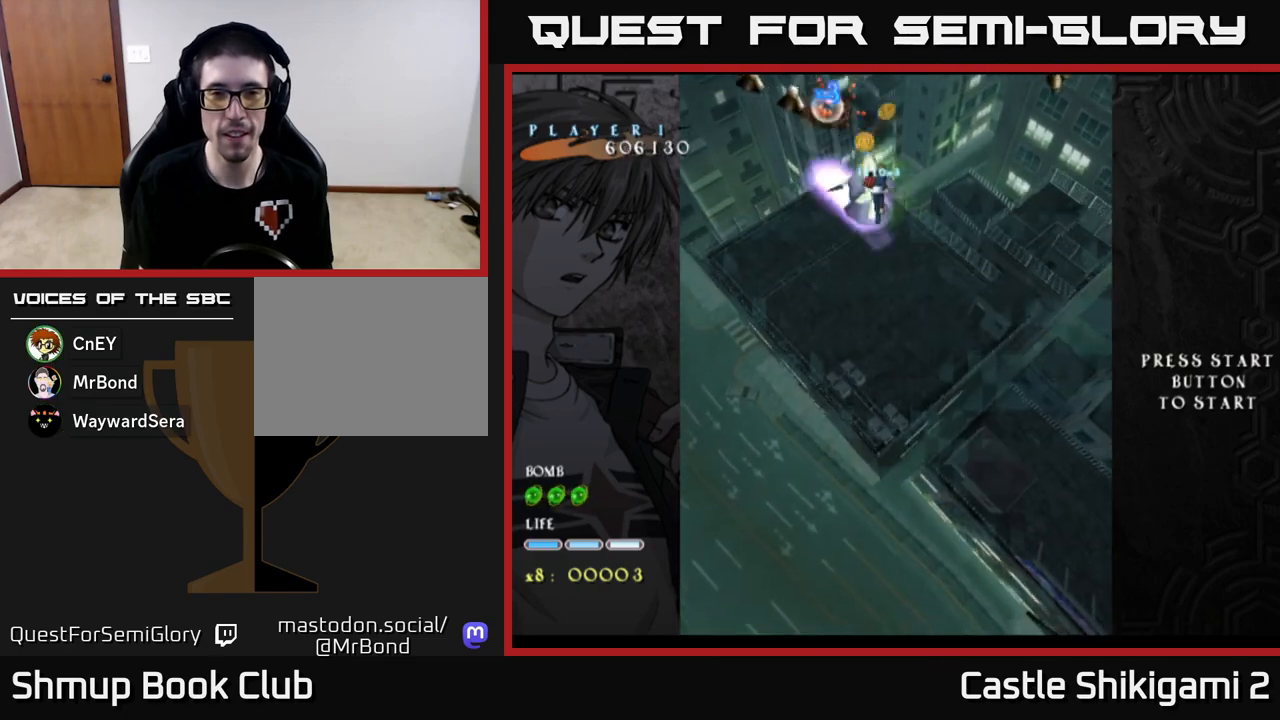
{"buttons": ["X", "DPAD_DOWN"], "left_stick": "center", "events": [[300, "DPAD_UP", "up"], [450, "DPAD_DOWN", "down"]]}
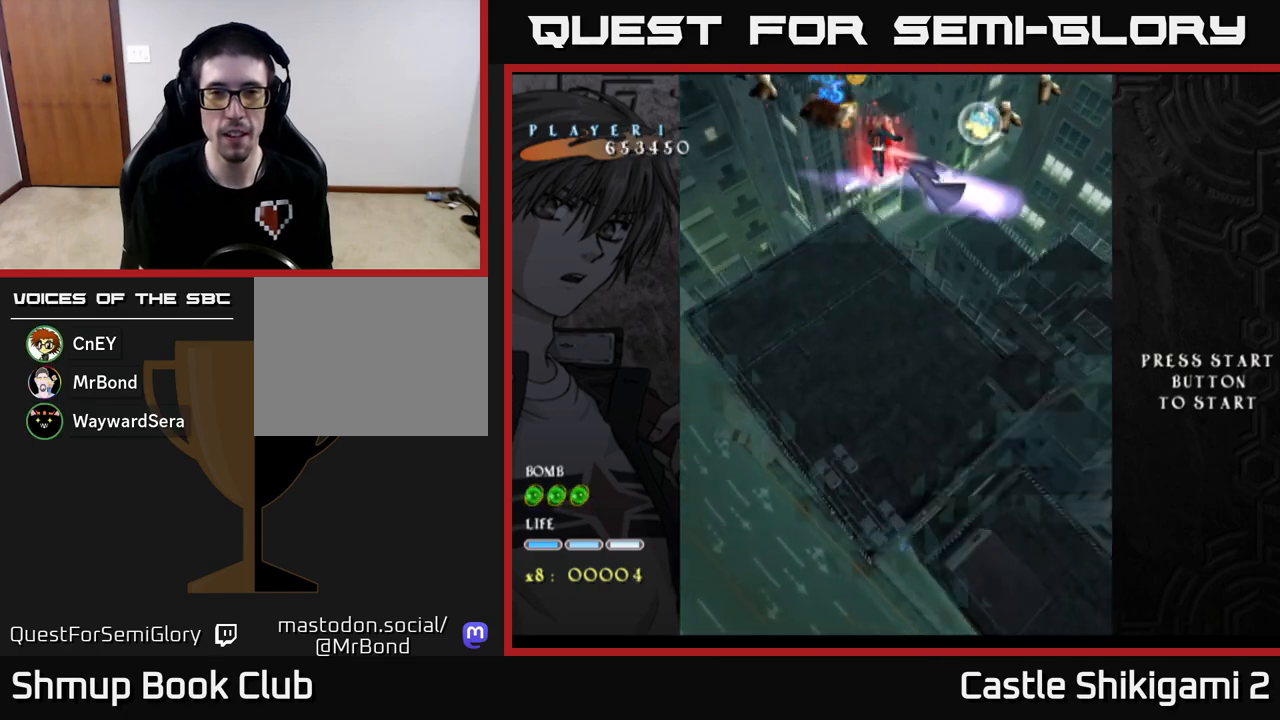
{"buttons": ["X", "DPAD_DOWN", "DPAD_RIGHT"], "left_stick": "center", "events": [[133, "DPAD_DOWN", "up"], [300, "DPAD_DOWN", "down"], [417, "DPAD_DOWN", "up"], [467, "DPAD_RIGHT", "down"], [483, "DPAD_DOWN", "down"]]}
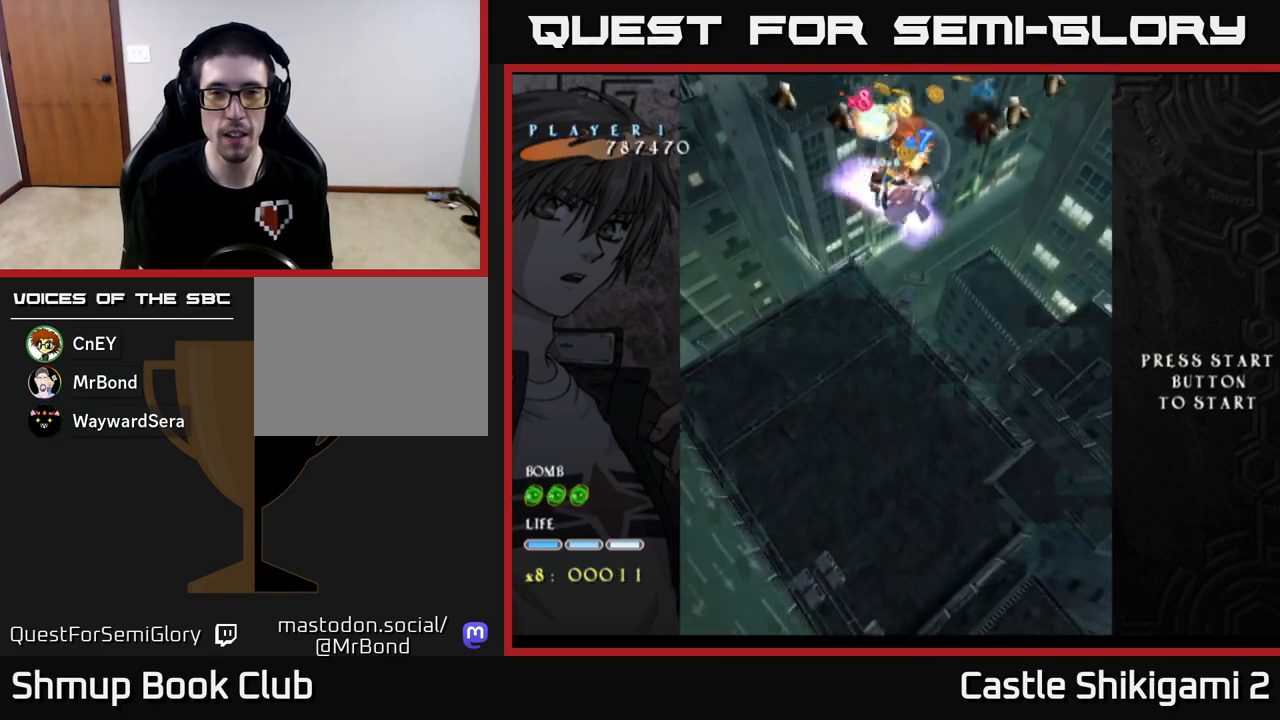
{"buttons": ["X"], "left_stick": "center", "events": [[17, "DPAD_RIGHT", "up"], [133, "DPAD_DOWN", "up"]]}
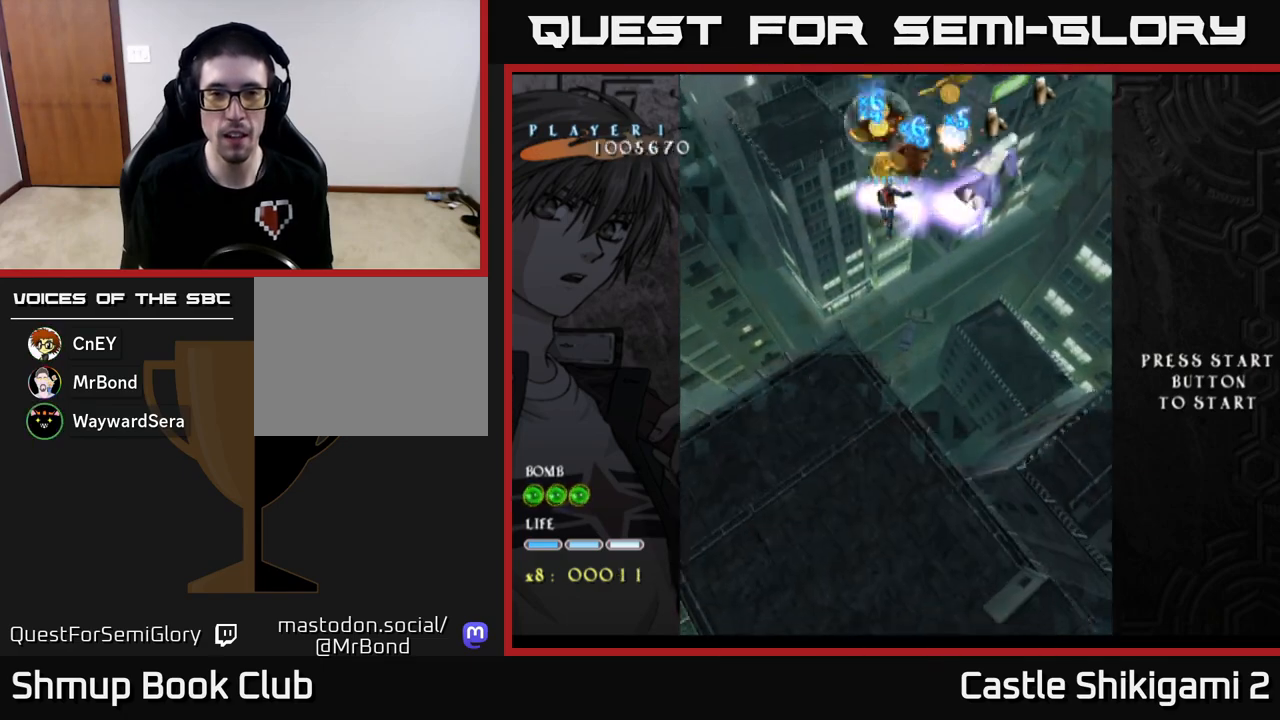
{"buttons": ["X"], "left_stick": "center", "events": []}
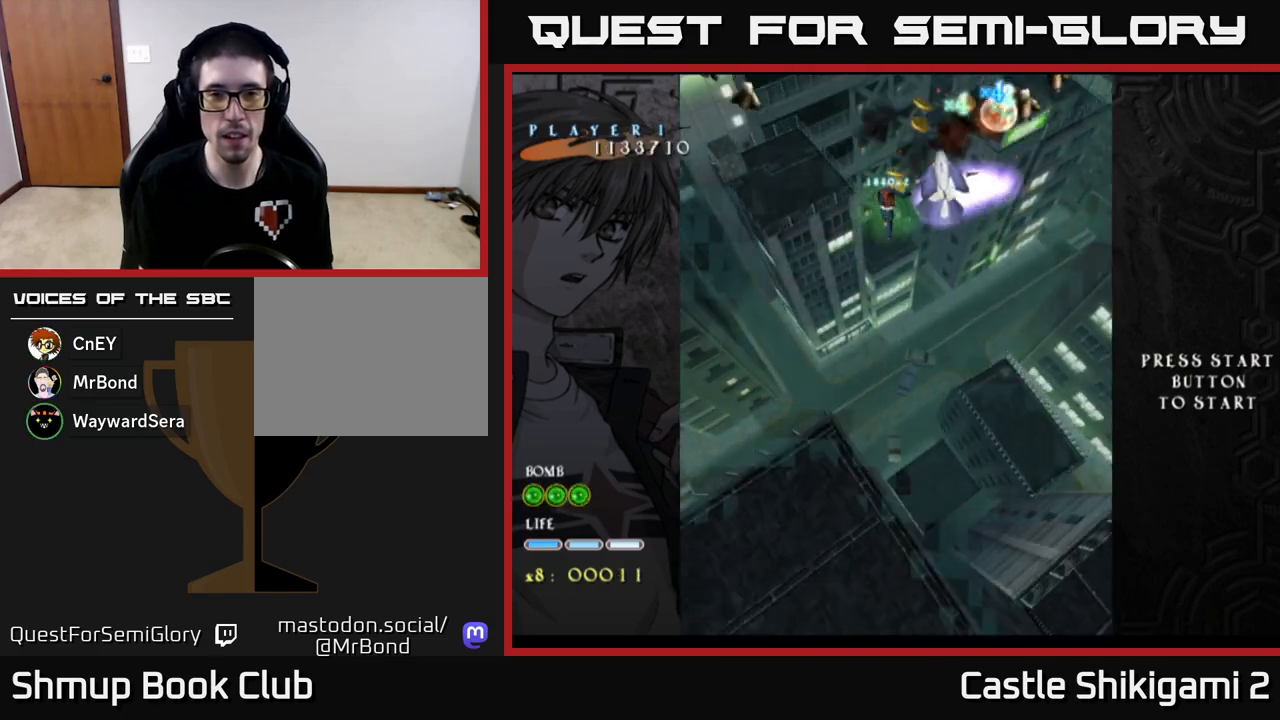
{"buttons": ["X"], "left_stick": "center", "events": []}
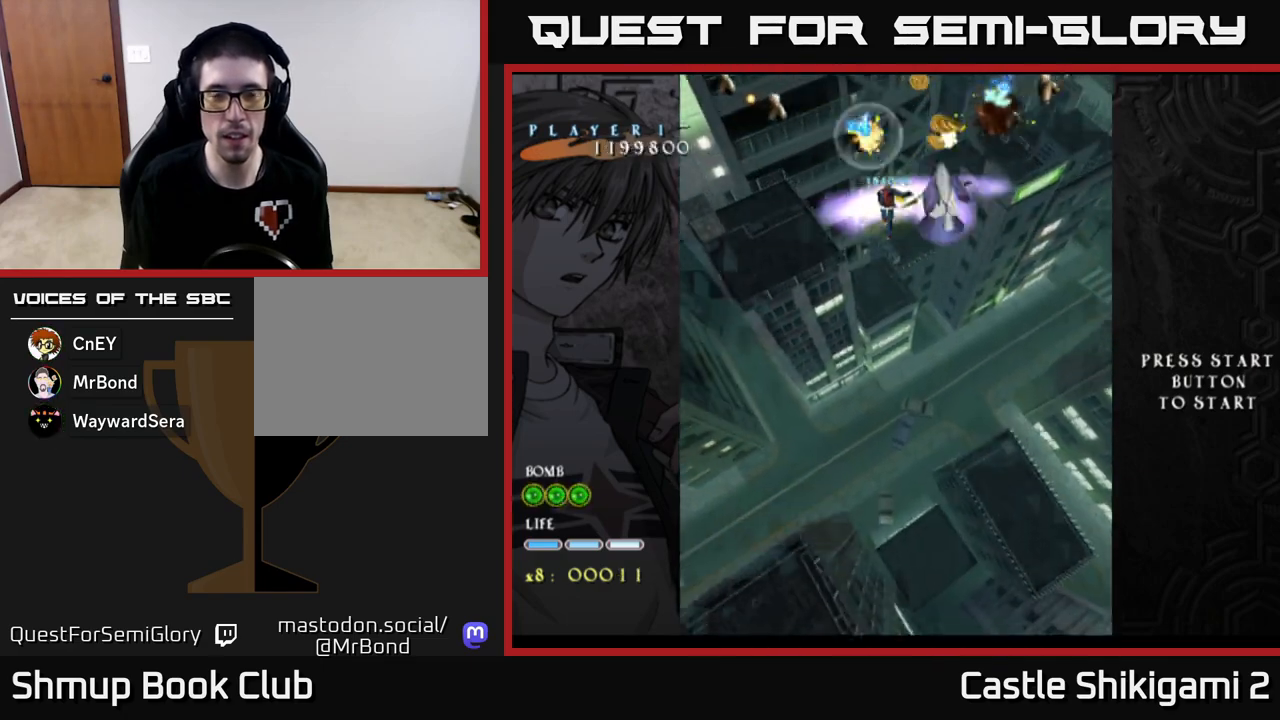
{"buttons": ["X"], "left_stick": "center", "events": []}
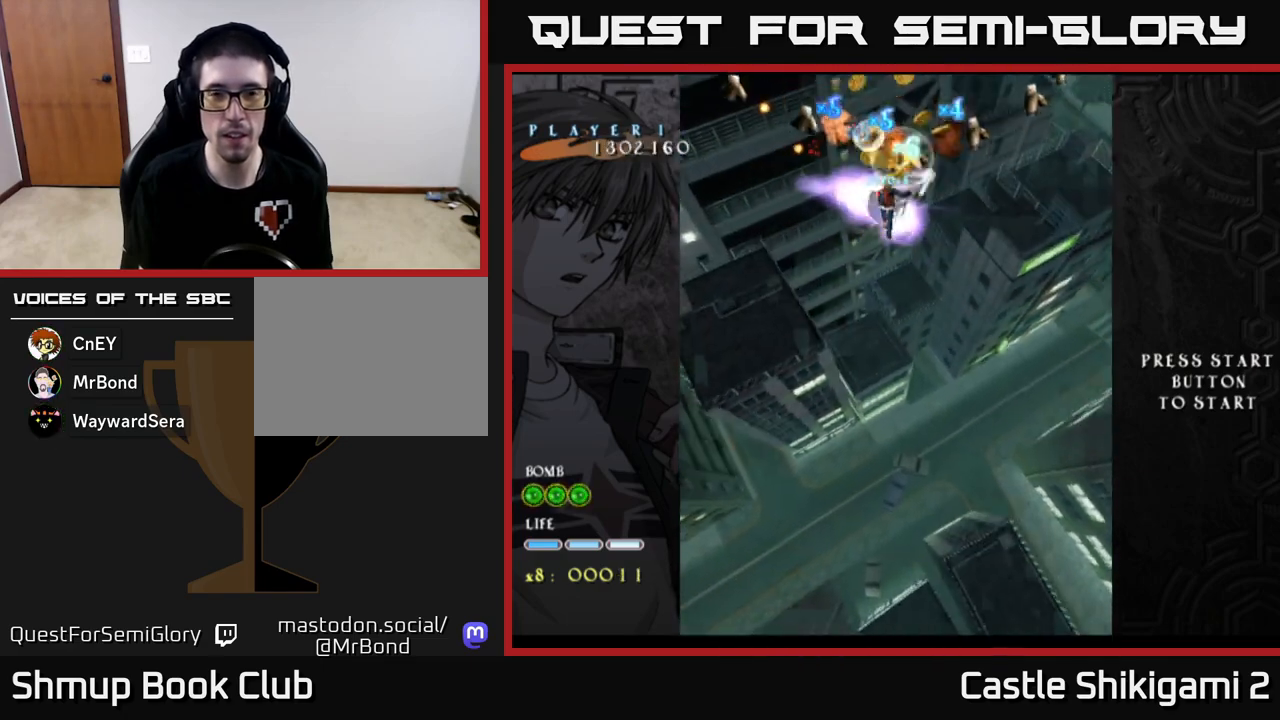
{"buttons": ["X"], "left_stick": "center", "events": []}
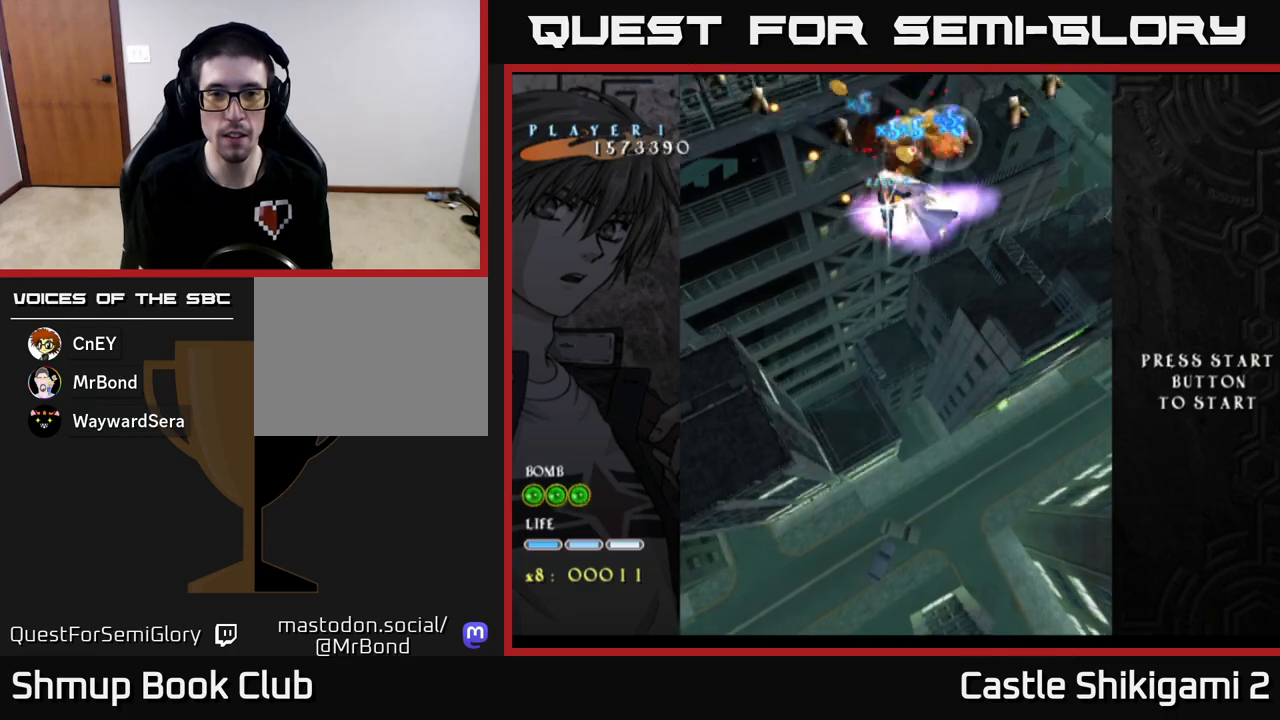
{"buttons": ["X"], "left_stick": "center", "events": []}
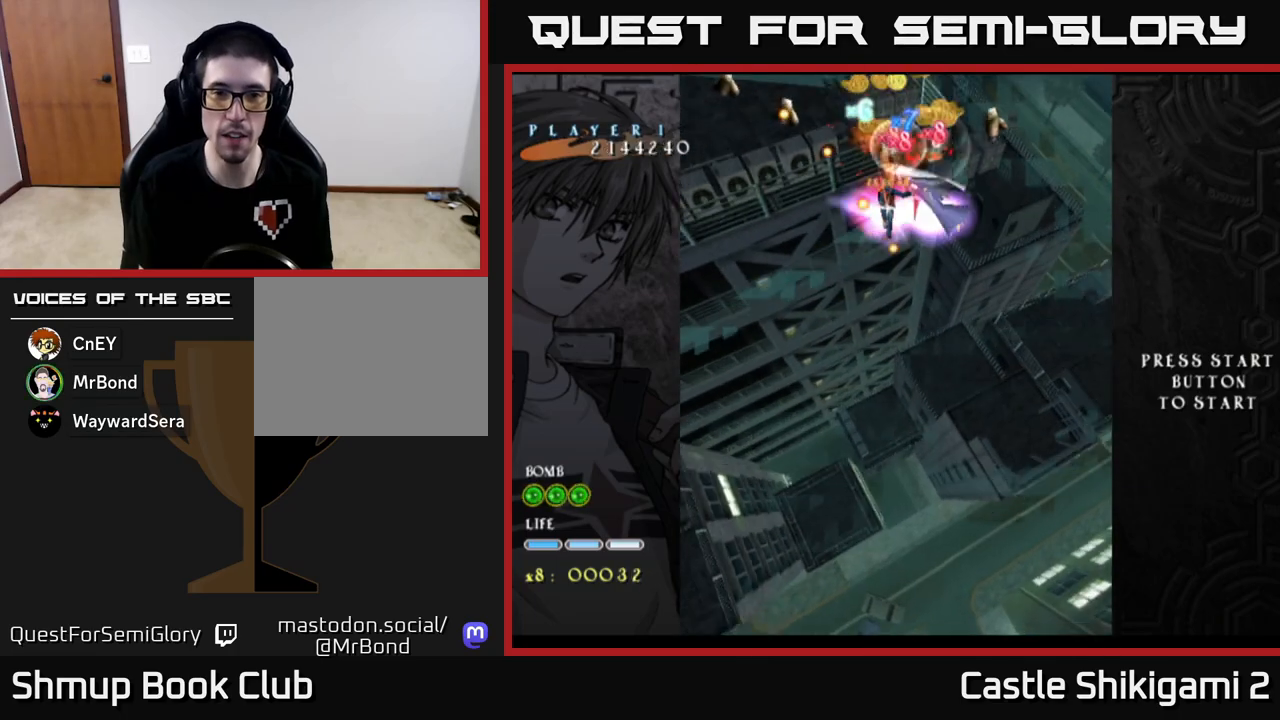
{"buttons": ["X", "DPAD_DOWN"], "left_stick": "center", "events": [[283, "DPAD_DOWN", "down"], [400, "DPAD_DOWN", "up"], [467, "DPAD_DOWN", "down"]]}
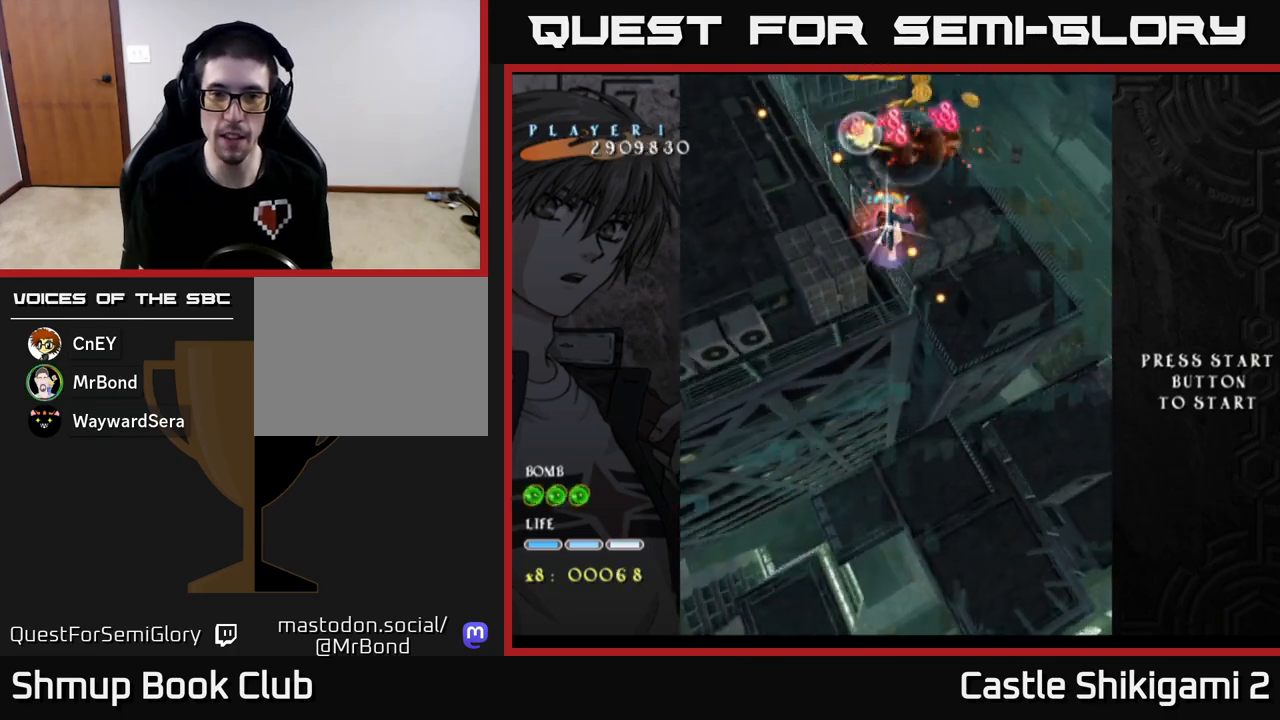
{"buttons": ["X"], "left_stick": "center", "events": [[117, "DPAD_DOWN", "up"], [250, "DPAD_RIGHT", "down"], [333, "DPAD_RIGHT", "up"]]}
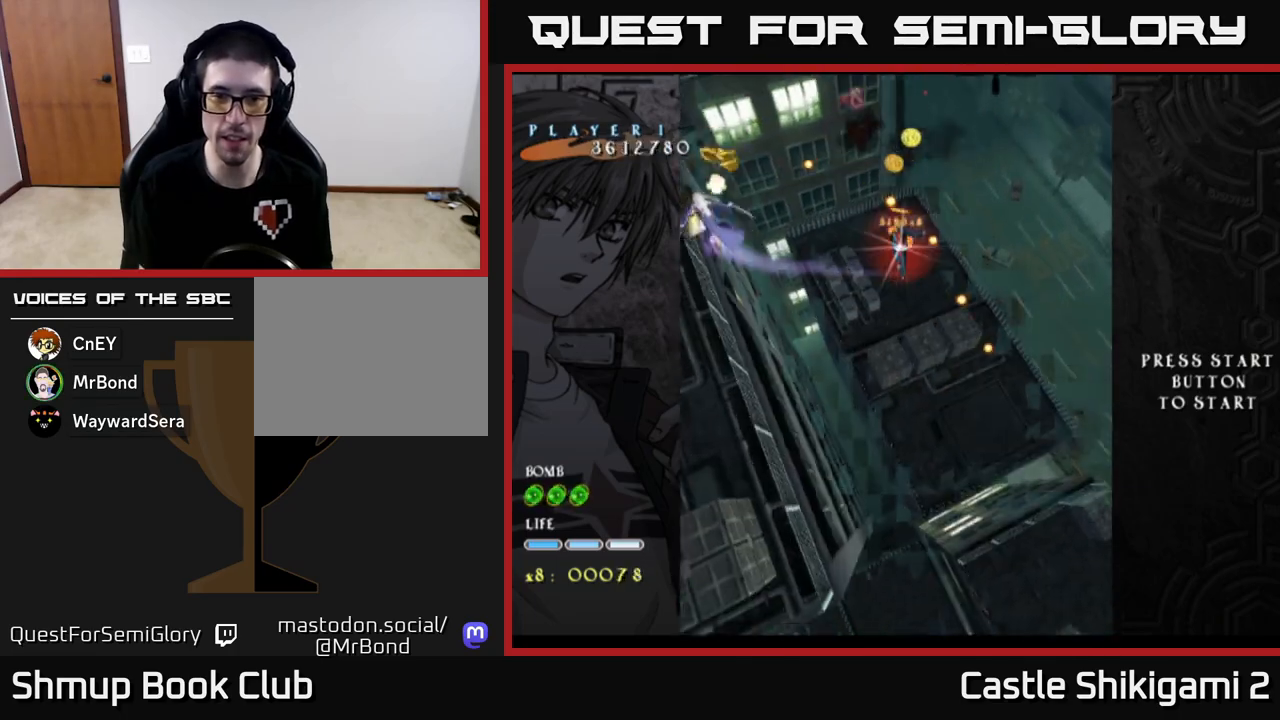
{"buttons": ["X"], "left_stick": "center", "events": []}
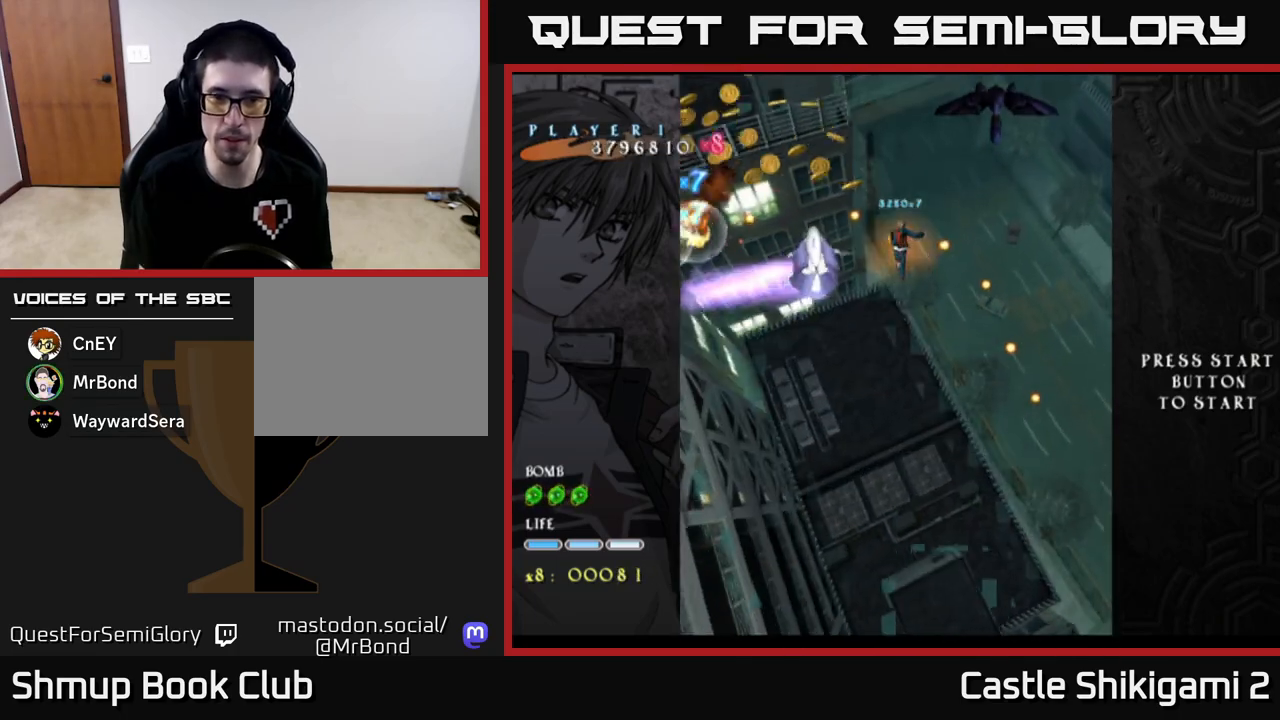
{"buttons": ["X", "DPAD_RIGHT"], "left_stick": "center", "events": [[217, "DPAD_RIGHT", "down"], [300, "DPAD_RIGHT", "up"], [417, "DPAD_RIGHT", "down"]]}
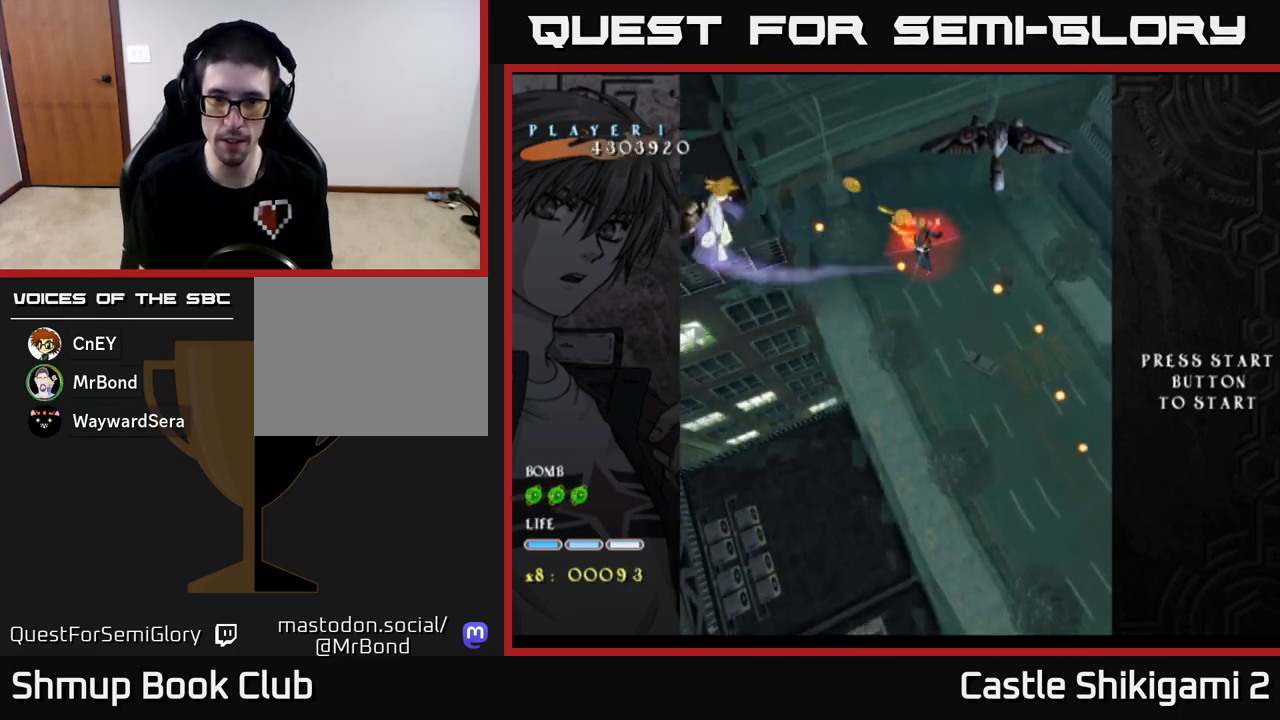
{"buttons": ["X", "DPAD_DOWN", "DPAD_RIGHT"], "left_stick": "center", "events": [[50, "DPAD_RIGHT", "up"], [150, "DPAD_DOWN", "down"], [183, "DPAD_RIGHT", "down"]]}
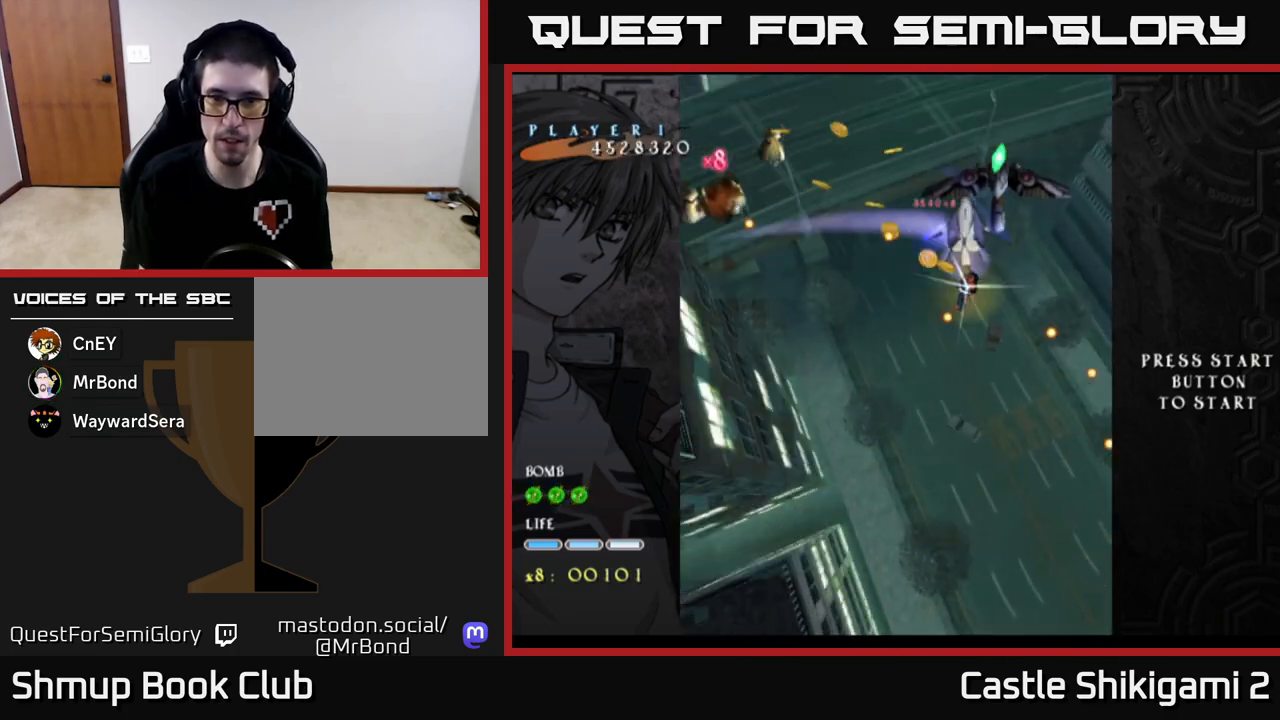
{"buttons": ["X", "DPAD_DOWN", "DPAD_RIGHT"], "left_stick": "center", "events": [[233, "DPAD_RIGHT", "up"], [383, "DPAD_RIGHT", "down"]]}
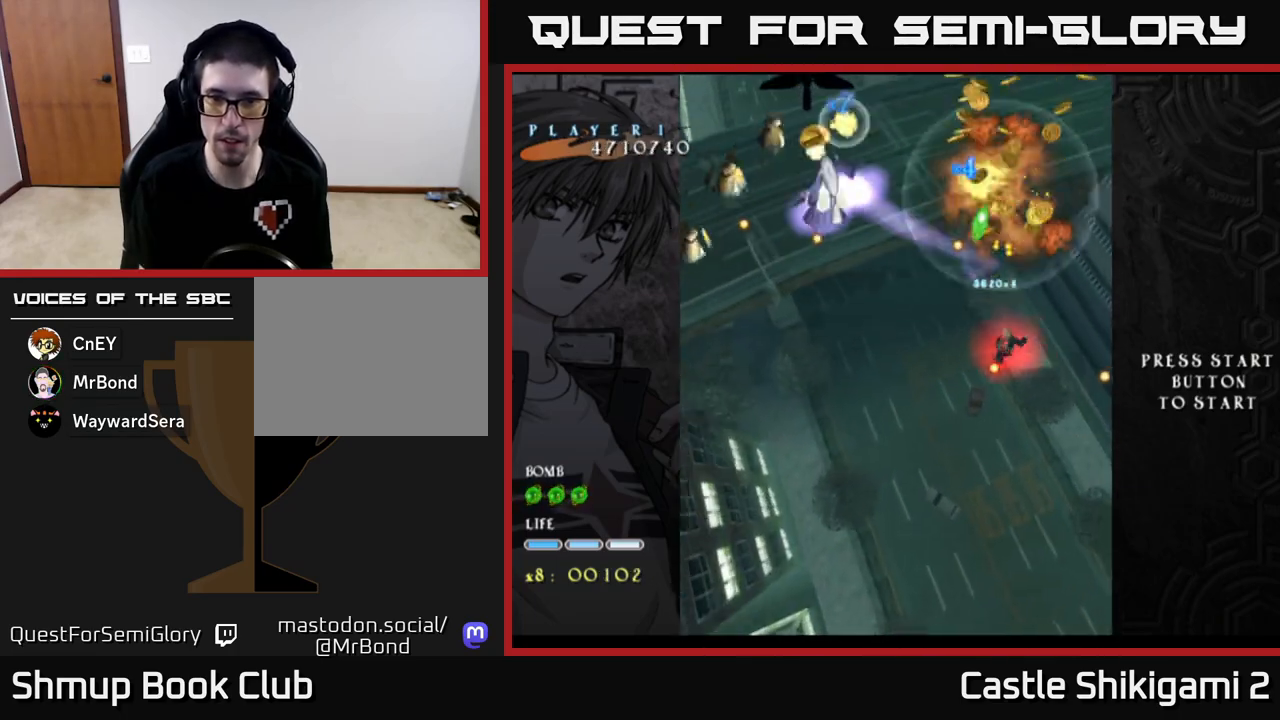
{"buttons": ["X"], "left_stick": "center", "events": [[50, "DPAD_RIGHT", "up"], [117, "DPAD_RIGHT", "down"], [333, "DPAD_DOWN", "up"], [333, "DPAD_RIGHT", "up"]]}
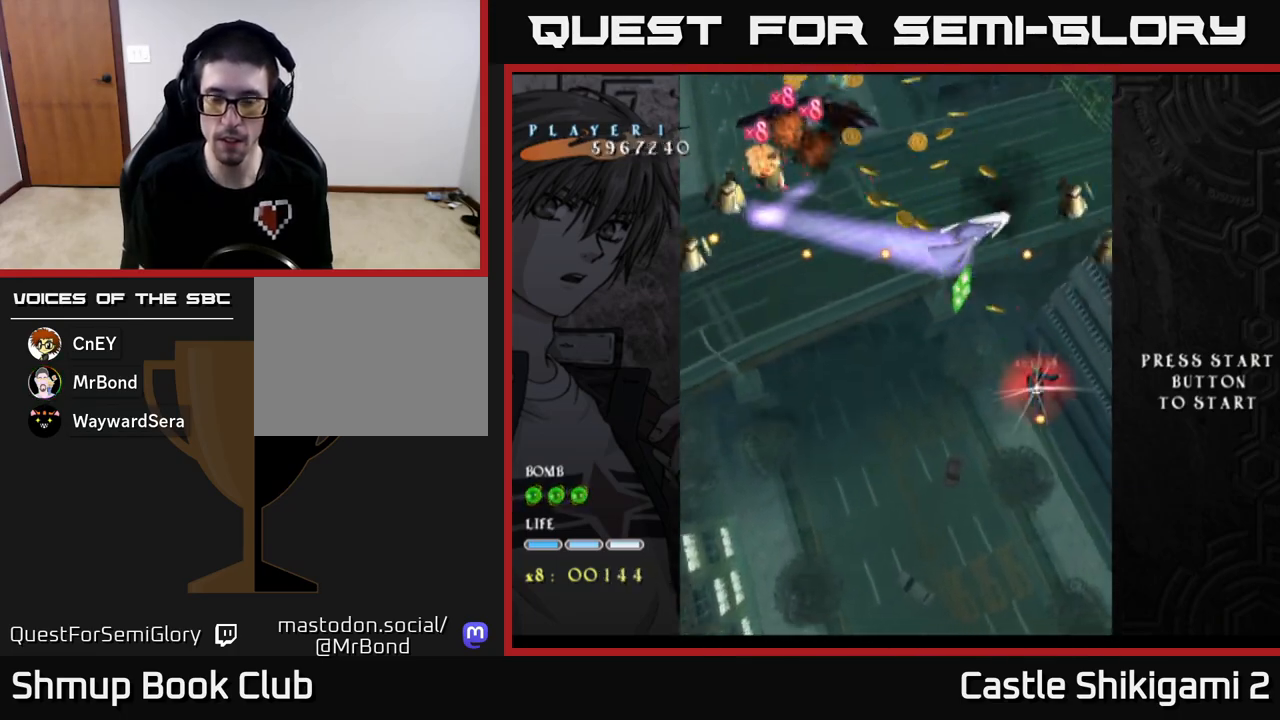
{"buttons": ["X", "DPAD_LEFT"], "left_stick": "center", "events": [[33, "DPAD_LEFT", "down"]]}
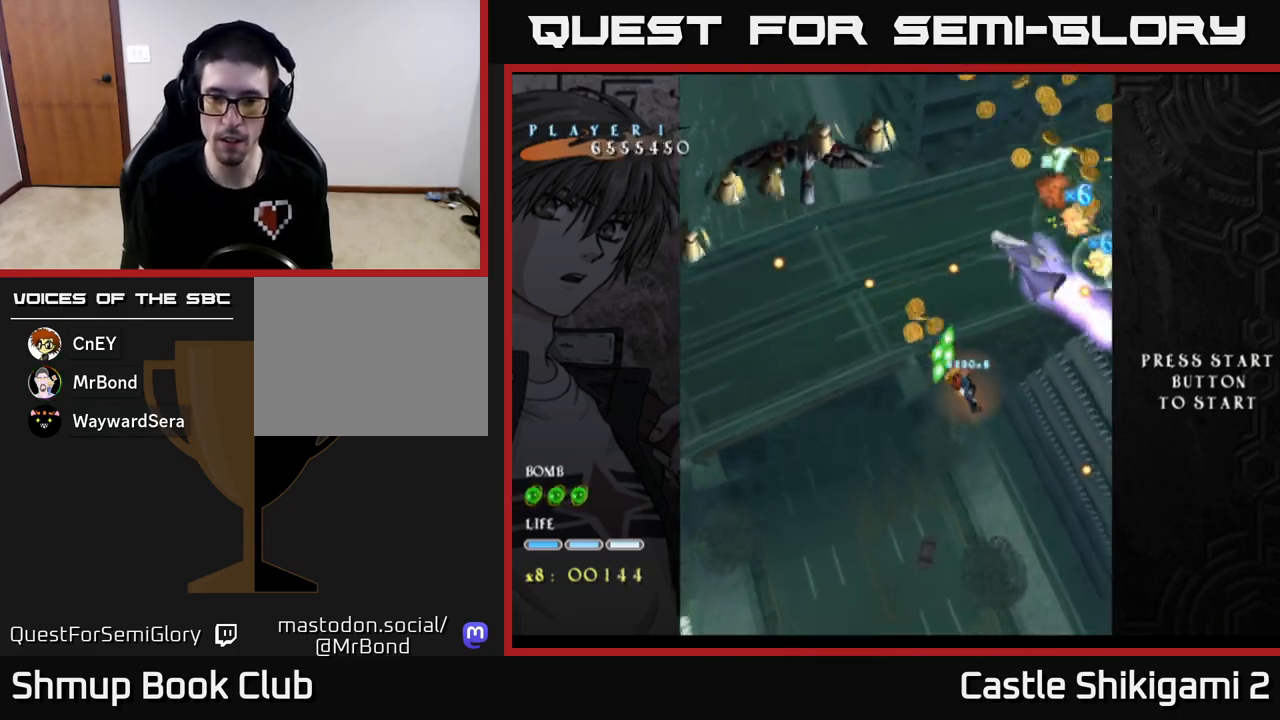
{"buttons": ["X", "DPAD_LEFT"], "left_stick": "center", "events": [[83, "DPAD_LEFT", "up"], [100, "DPAD_DOWN", "down"], [483, "DPAD_LEFT", "down"], [500, "DPAD_DOWN", "up"]]}
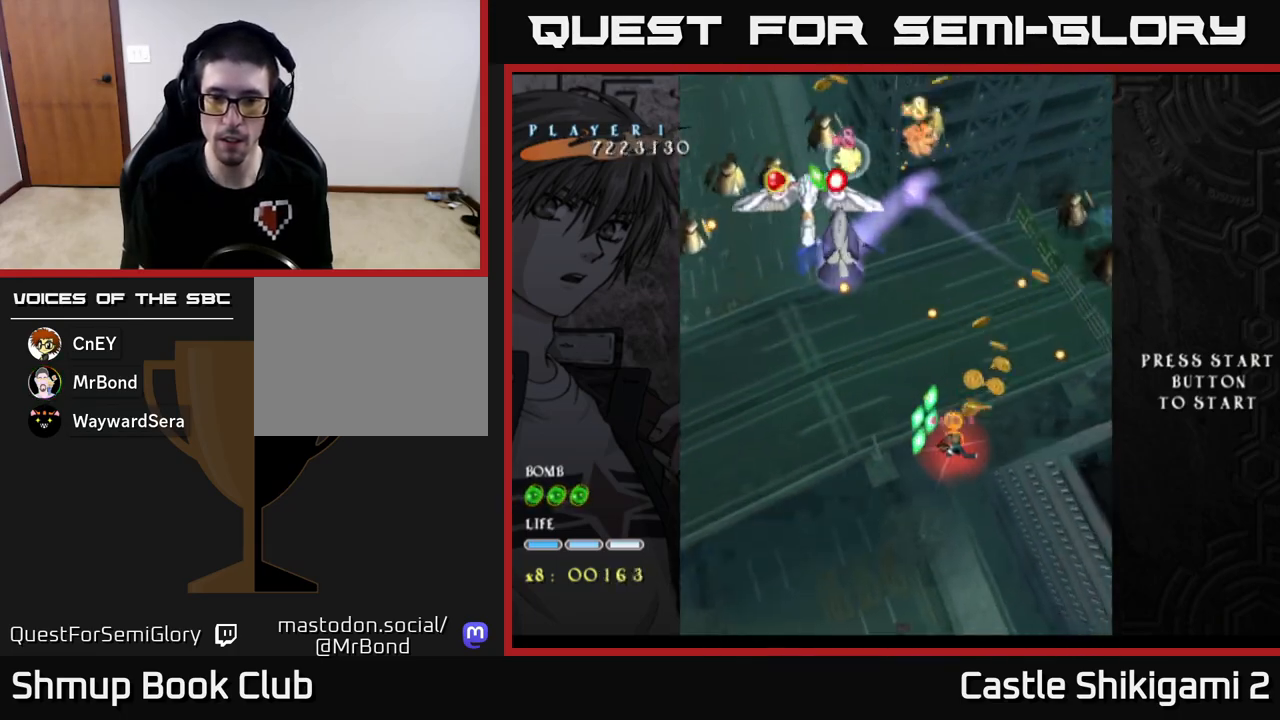
{"buttons": ["X", "DPAD_DOWN"], "left_stick": "center", "events": [[100, "DPAD_DOWN", "down"], [117, "DPAD_LEFT", "up"]]}
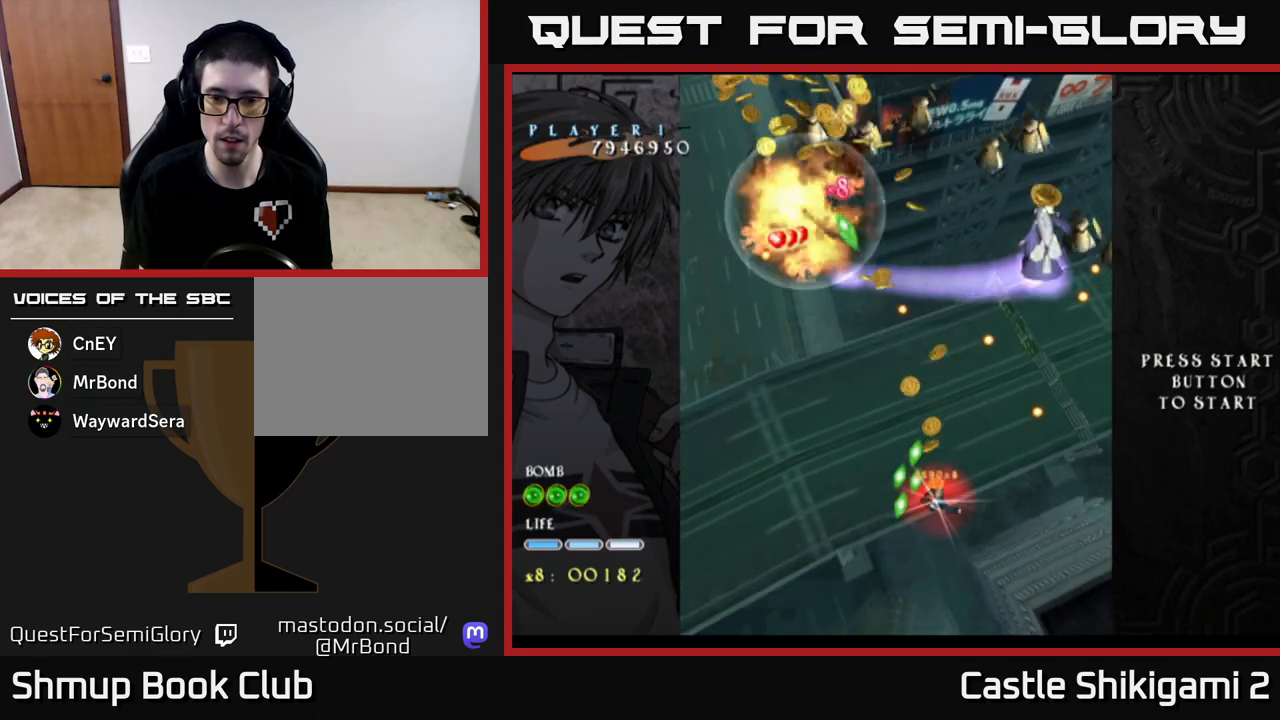
{"buttons": ["X"], "left_stick": "center", "events": [[17, "DPAD_LEFT", "down"], [100, "DPAD_DOWN", "up"], [100, "DPAD_LEFT", "up"], [250, "DPAD_LEFT", "down"], [367, "DPAD_LEFT", "up"]]}
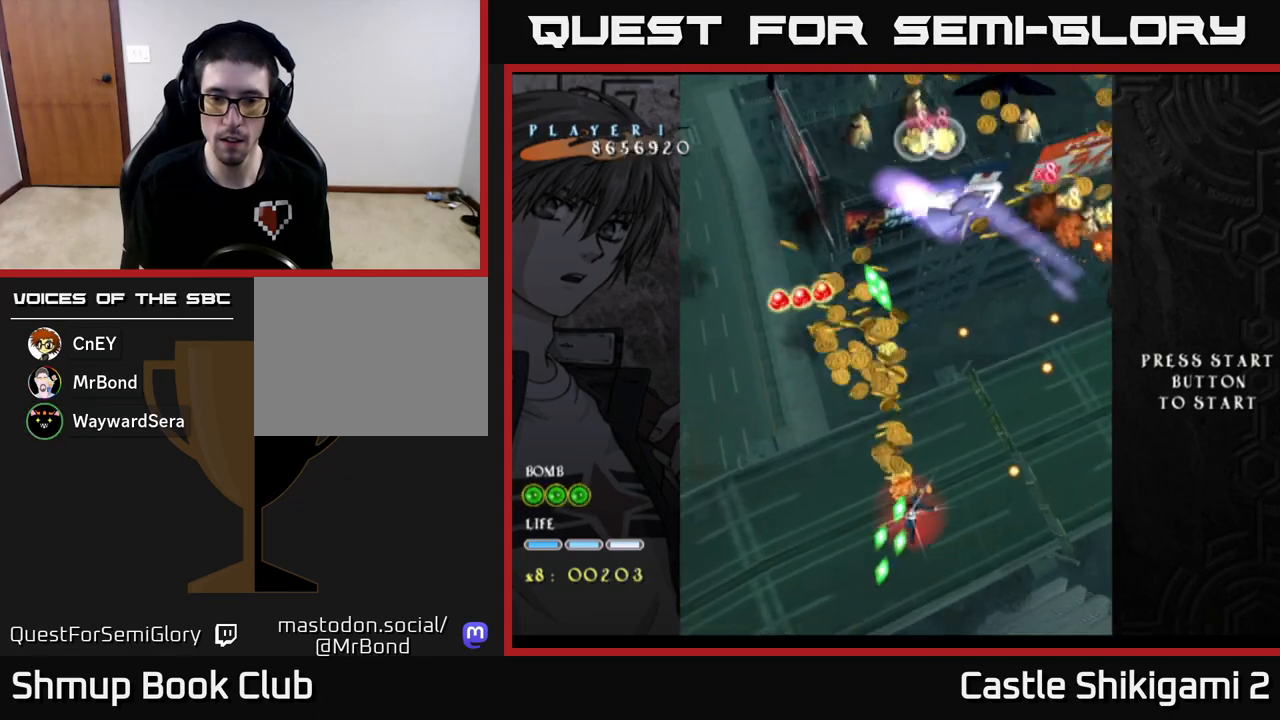
{"buttons": ["X", "DPAD_DOWN"], "left_stick": "center", "events": [[17, "DPAD_DOWN", "down"], [300, "DPAD_LEFT", "down"], [417, "DPAD_LEFT", "up"]]}
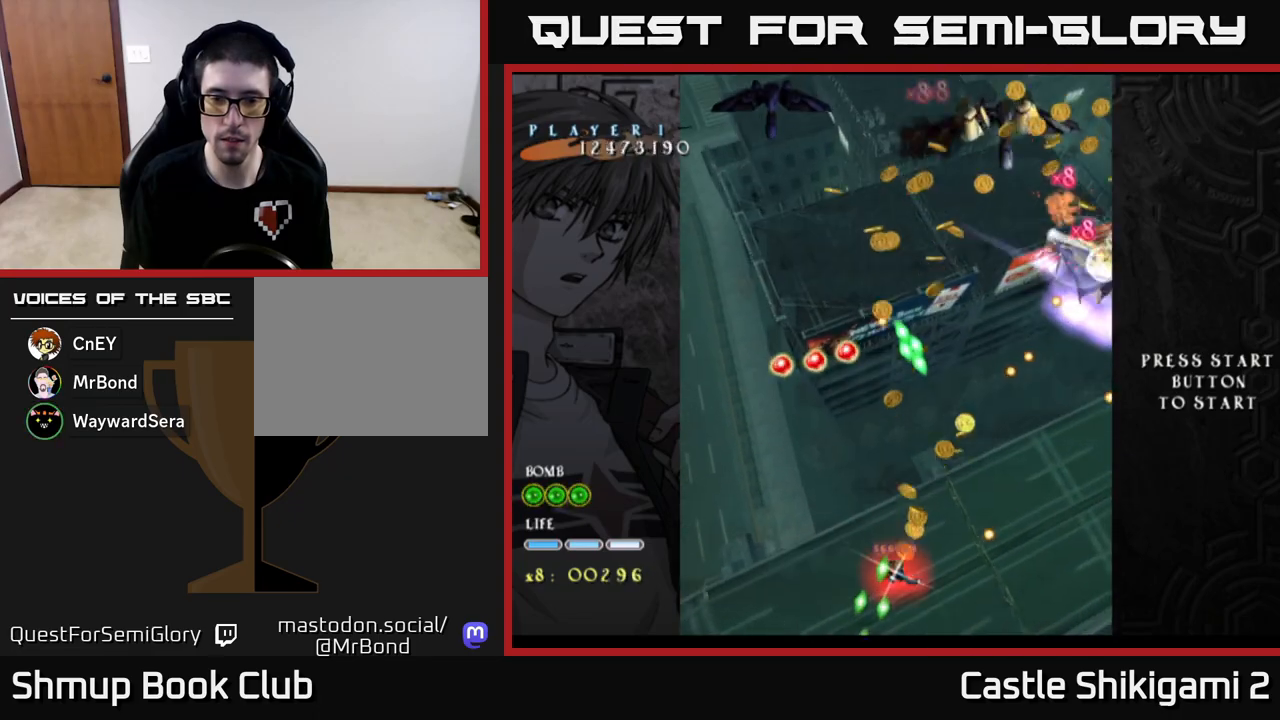
{"buttons": ["X", "DPAD_UP", "DPAD_RIGHT"], "left_stick": "center", "events": [[17, "DPAD_DOWN", "up"], [50, "DPAD_UP", "down"], [250, "DPAD_RIGHT", "down"]]}
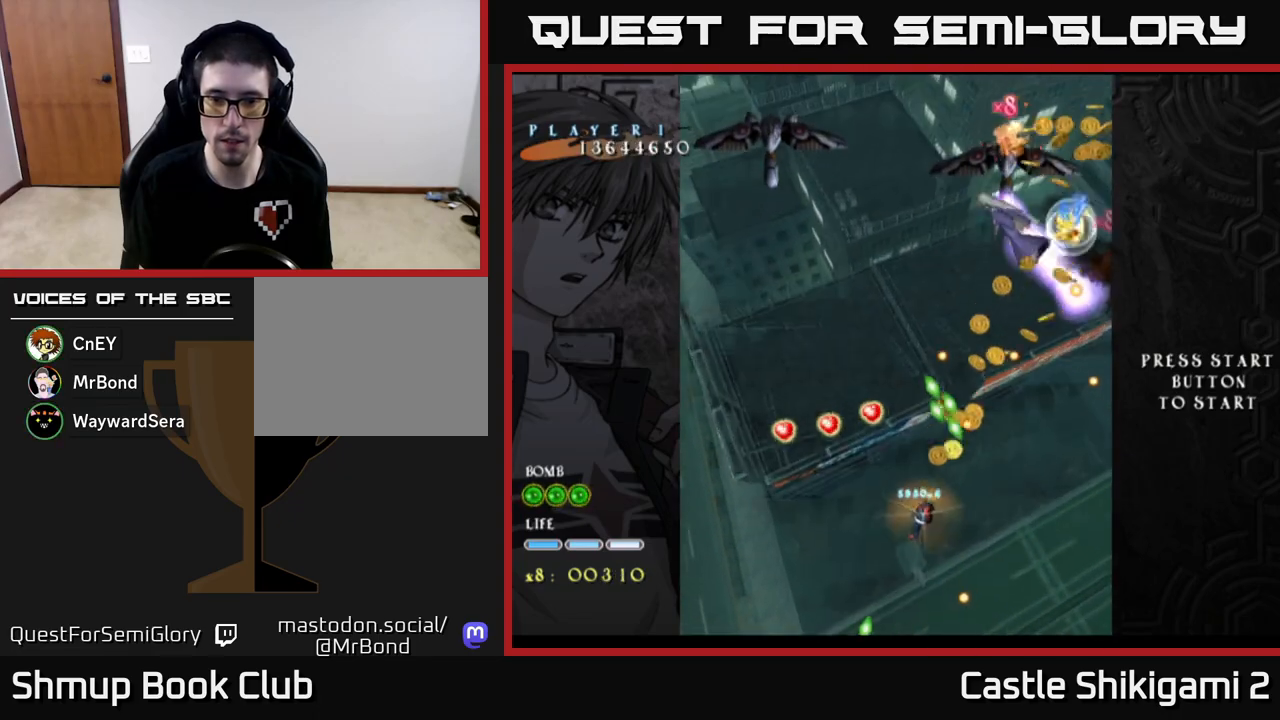
{"buttons": ["X"], "left_stick": "center", "events": [[33, "DPAD_UP", "up"], [317, "DPAD_RIGHT", "up"]]}
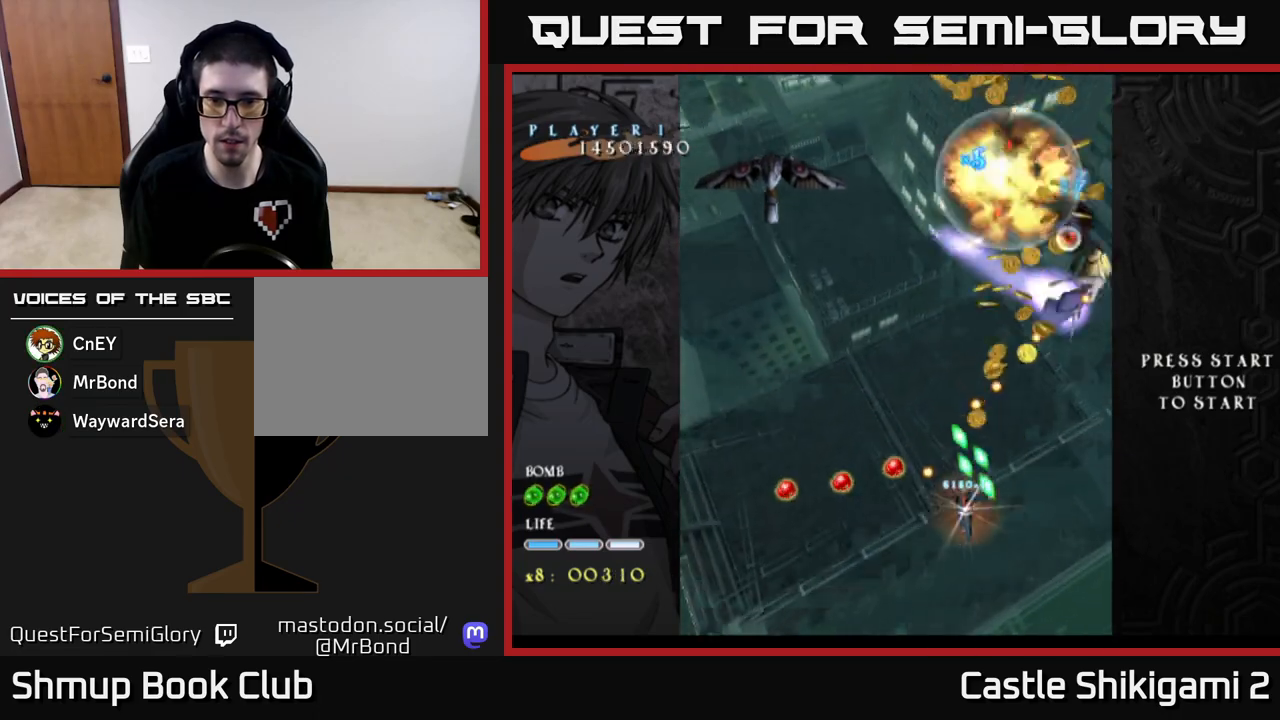
{"buttons": ["X"], "left_stick": "center", "events": [[217, "DPAD_RIGHT", "down"], [267, "DPAD_DOWN", "down"], [283, "DPAD_RIGHT", "up"], [367, "DPAD_DOWN", "up"]]}